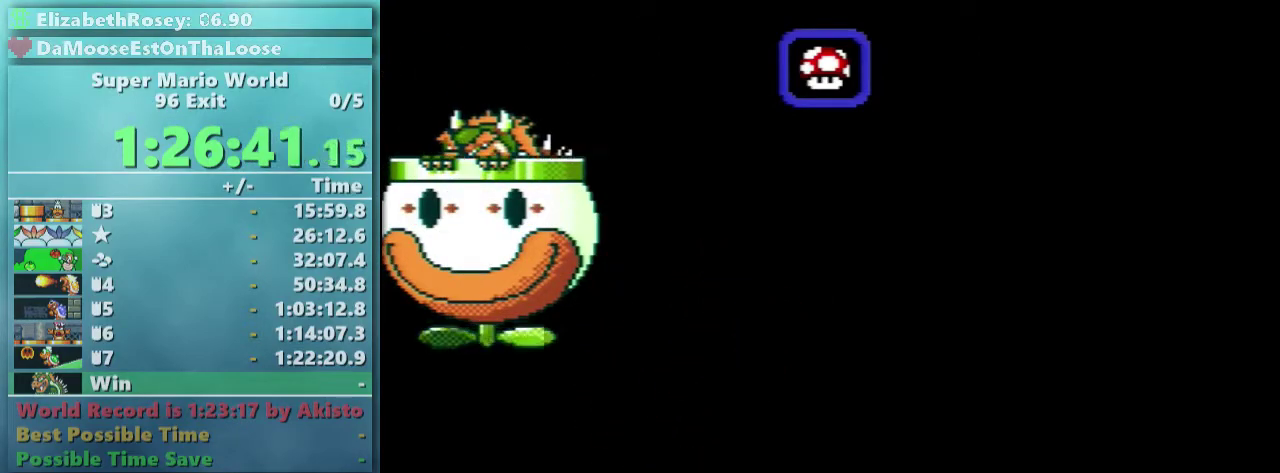
Gameplay with a controller (Nintendo layout); each line is a JSON object with the inputs held at the frame after it. "events" lists button and stick changes between this image and that frame as [ms after this image, input, new state], when the widget could be followed in between. Not read: L3 R3.
{"buttons": ["DPAD_RIGHT"], "events": [[183, "B", "down"], [283, "B", "up"], [483, "DPAD_RIGHT", "down"], [483, "Y", "up"]]}
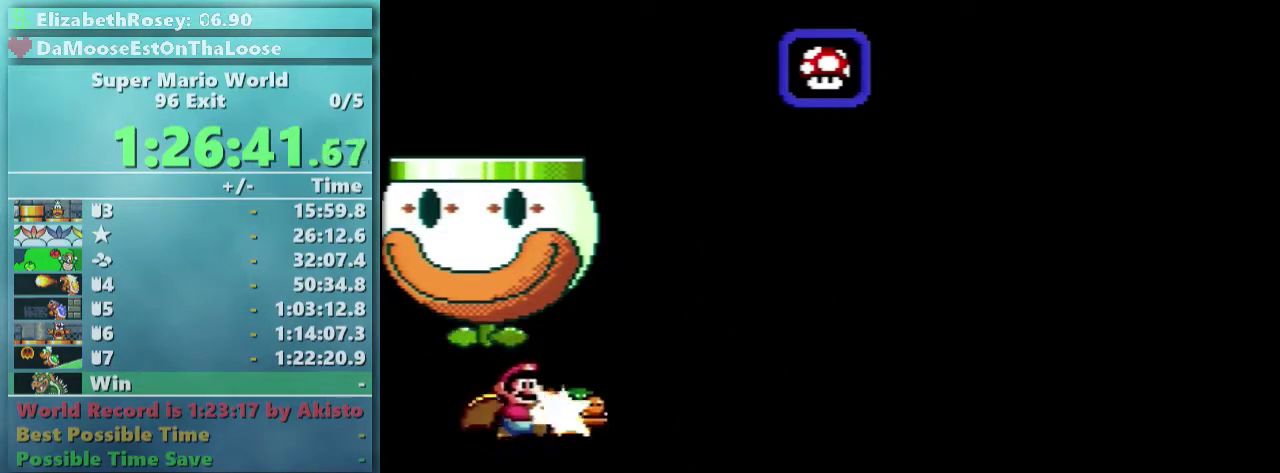
{"buttons": ["Y", "DPAD_RIGHT"], "events": [[233, "Y", "down"]]}
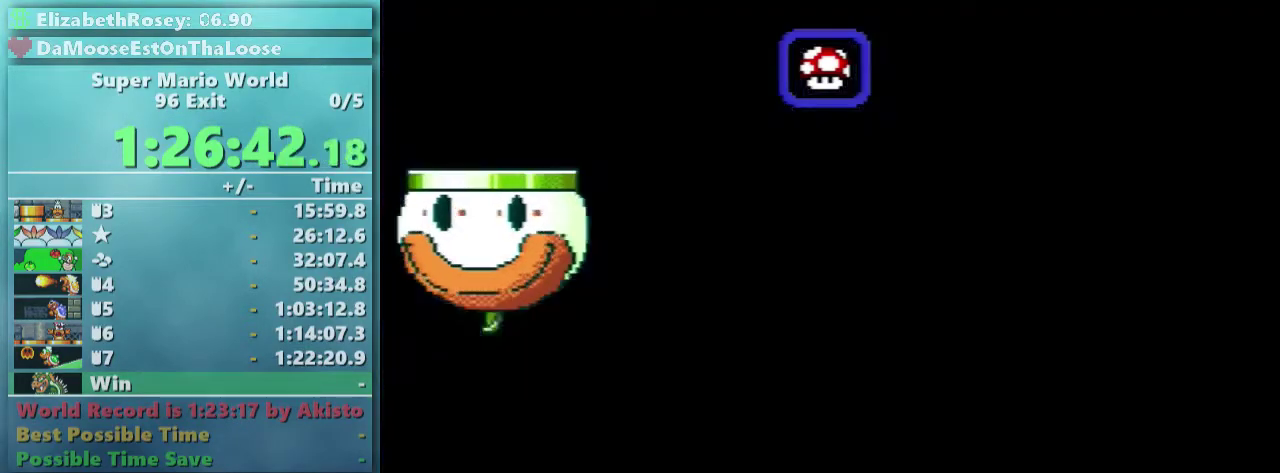
{"buttons": ["Y", "DPAD_DOWN", "DPAD_RIGHT"], "events": [[483, "DPAD_DOWN", "down"]]}
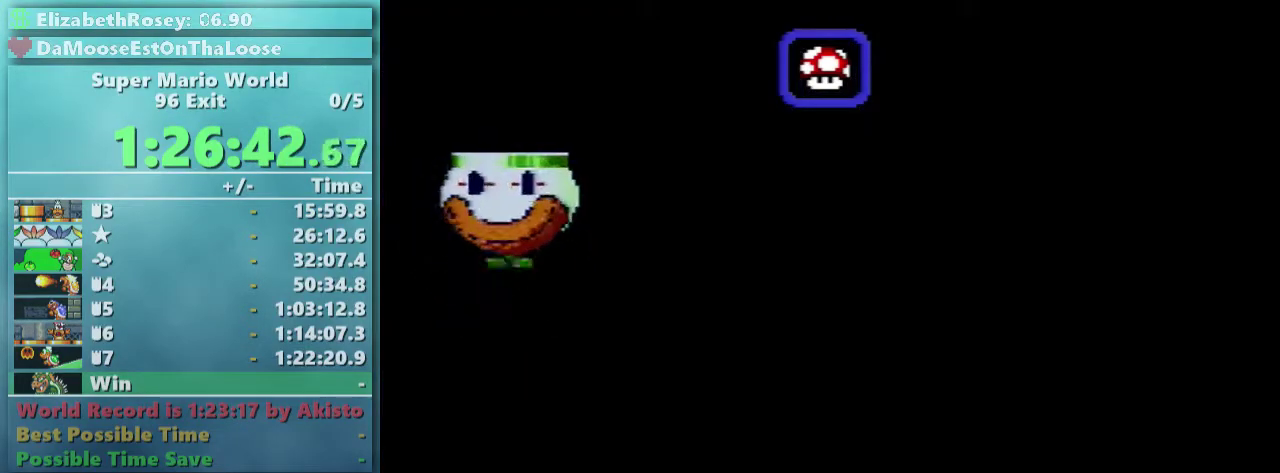
{"buttons": ["Y", "DPAD_LEFT"], "events": [[33, "B", "down"], [83, "B", "up"], [183, "DPAD_DOWN", "up"], [183, "DPAD_RIGHT", "up"], [283, "DPAD_LEFT", "down"], [383, "Y", "up"], [433, "Y", "down"]]}
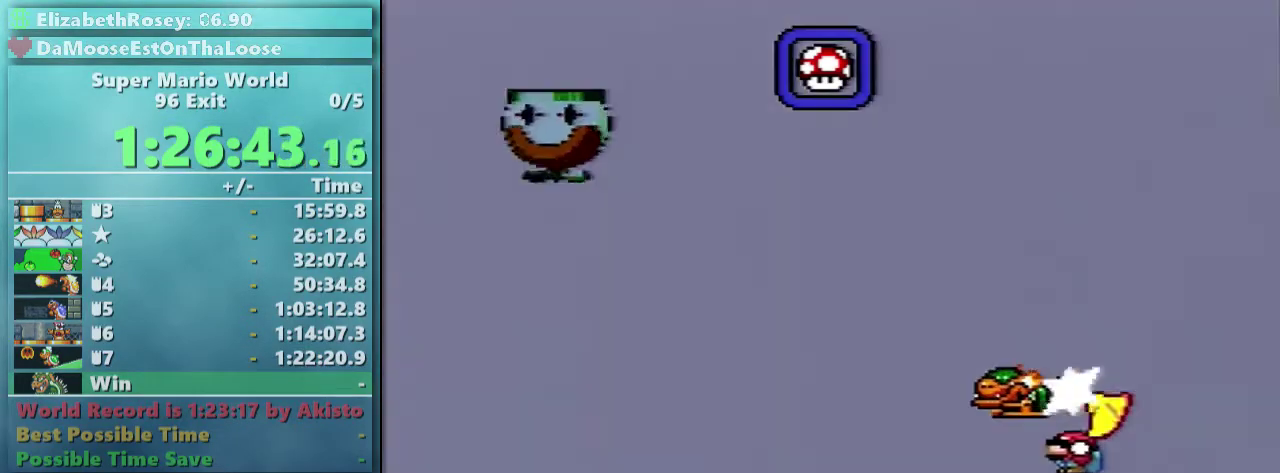
{"buttons": ["Y", "DPAD_LEFT"], "events": []}
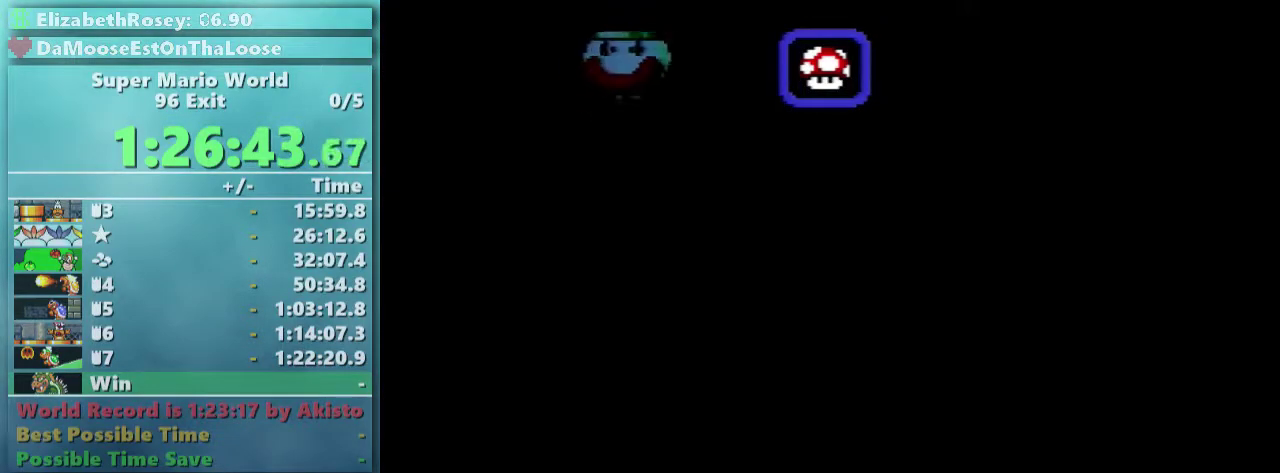
{"buttons": ["Y", "DPAD_LEFT"], "events": []}
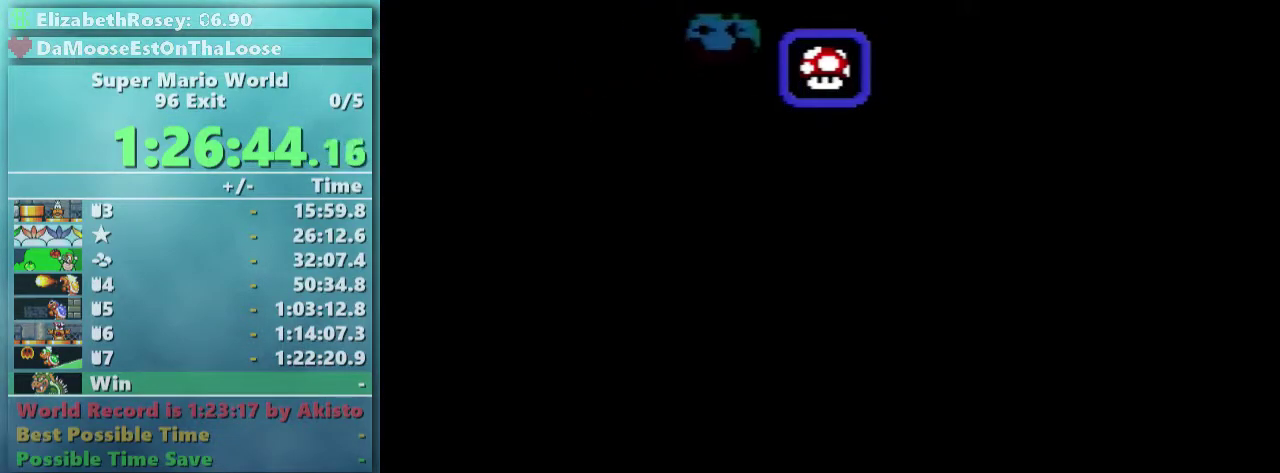
{"buttons": ["Y", "DPAD_DOWN", "DPAD_RIGHT"], "events": [[83, "DPAD_DOWN", "down"], [83, "DPAD_LEFT", "up"], [133, "B", "down"], [133, "DPAD_RIGHT", "down"], [183, "B", "up"], [433, "Y", "up"], [483, "Y", "down"]]}
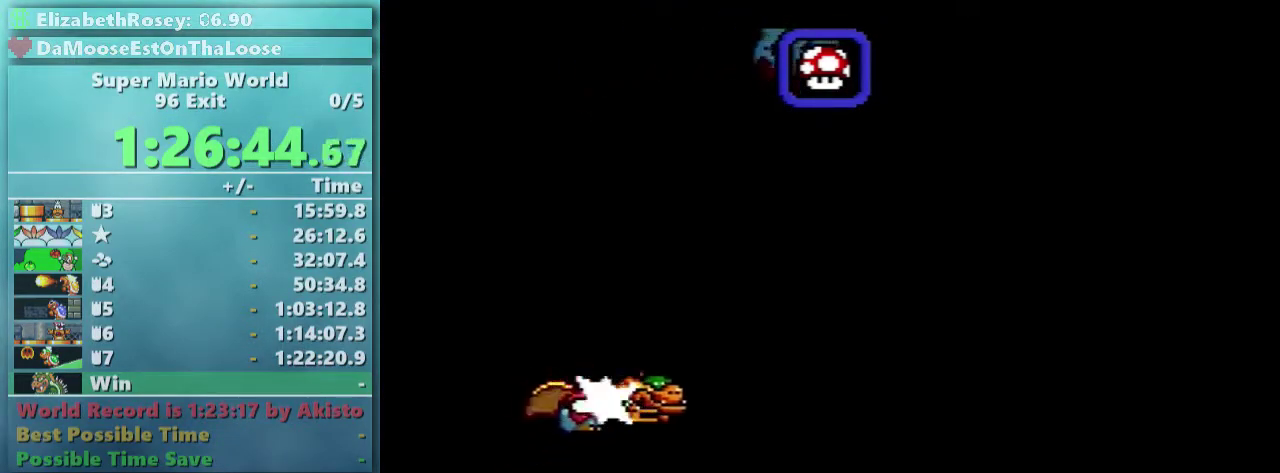
{"buttons": ["Y", "DPAD_DOWN", "DPAD_RIGHT"], "events": [[283, "DPAD_DOWN", "up"], [483, "DPAD_DOWN", "down"]]}
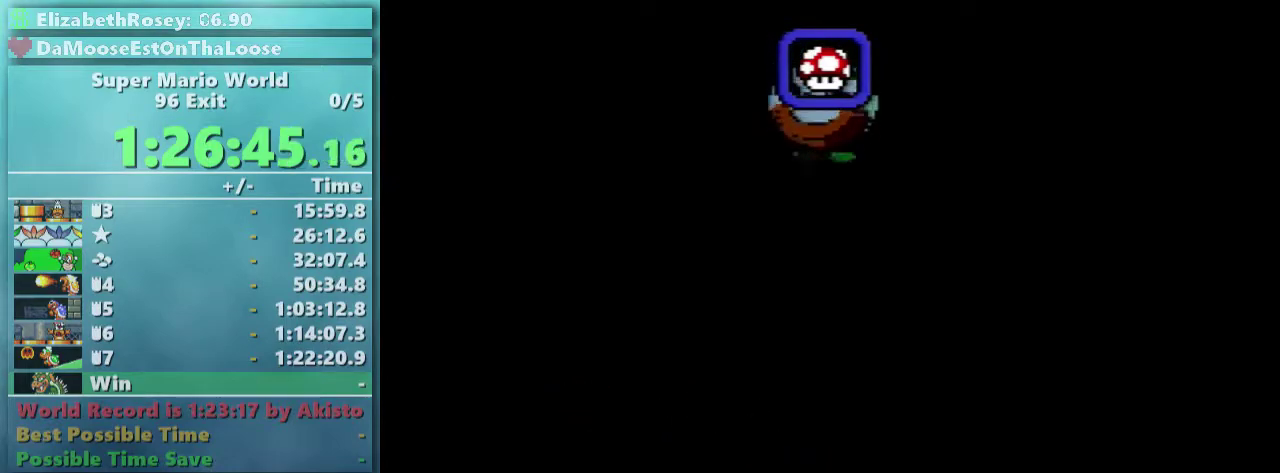
{"buttons": ["Y", "DPAD_DOWN"], "events": [[333, "DPAD_RIGHT", "up"]]}
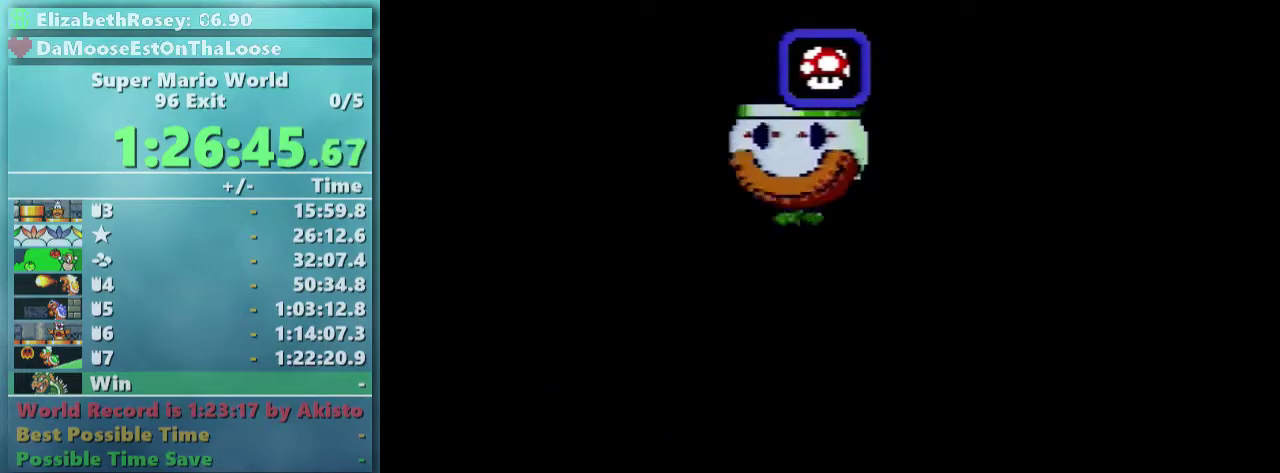
{"buttons": ["Y", "DPAD_DOWN", "DPAD_LEFT"], "events": [[83, "DPAD_RIGHT", "down"], [133, "DPAD_DOWN", "up"], [333, "DPAD_DOWN", "down"], [383, "DPAD_RIGHT", "up"], [433, "DPAD_LEFT", "down"]]}
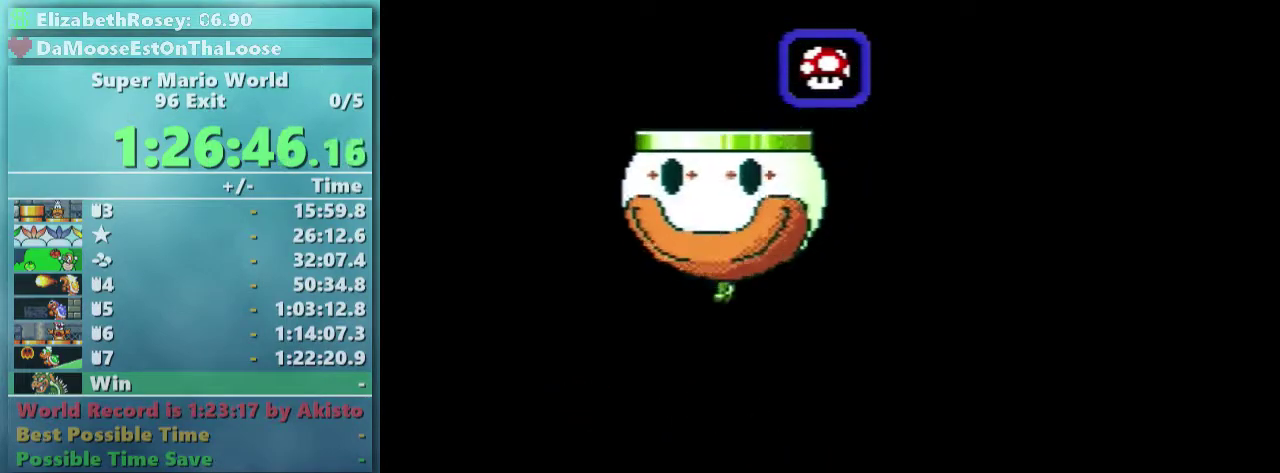
{"buttons": ["Y", "DPAD_DOWN", "DPAD_LEFT"], "events": [[233, "DPAD_LEFT", "up"], [283, "B", "down"], [333, "B", "up"], [433, "DPAD_LEFT", "down"]]}
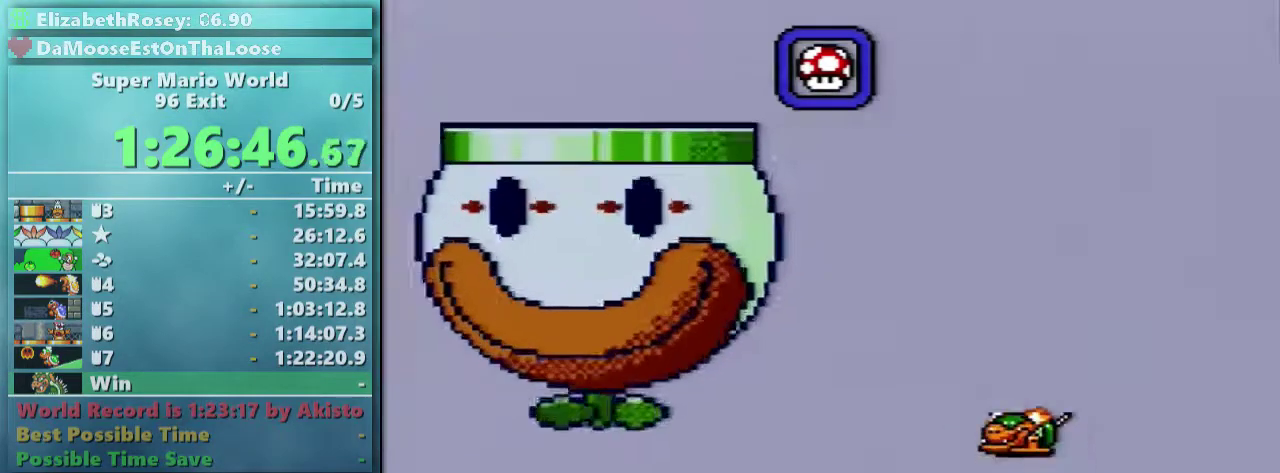
{"buttons": ["Y", "DPAD_LEFT"], "events": [[83, "Y", "up"], [183, "Y", "down"], [383, "DPAD_DOWN", "up"]]}
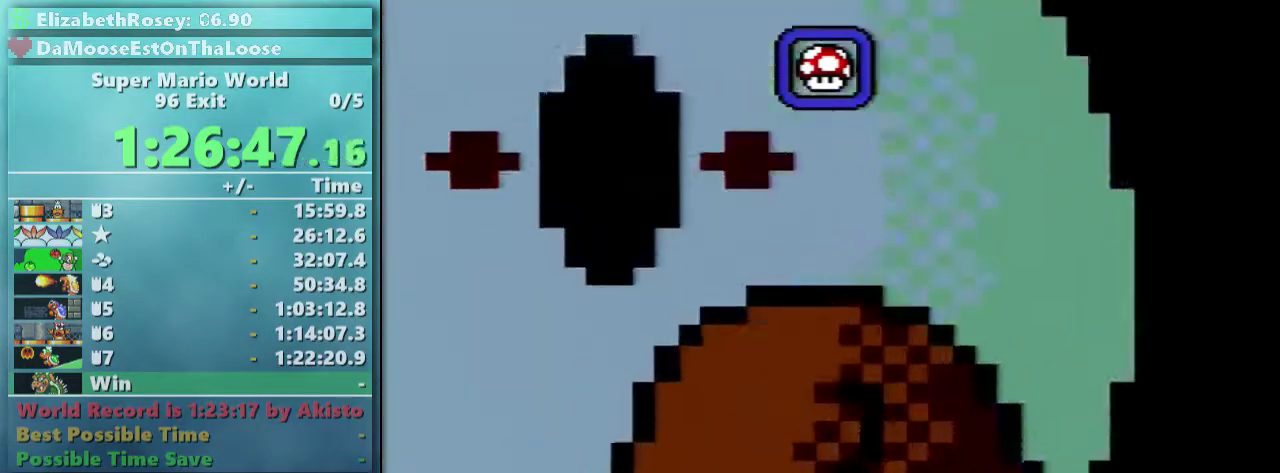
{"buttons": ["Y", "DPAD_UP", "DPAD_RIGHT"], "events": [[483, "DPAD_LEFT", "up"], [483, "DPAD_RIGHT", "down"], [483, "DPAD_UP", "down"]]}
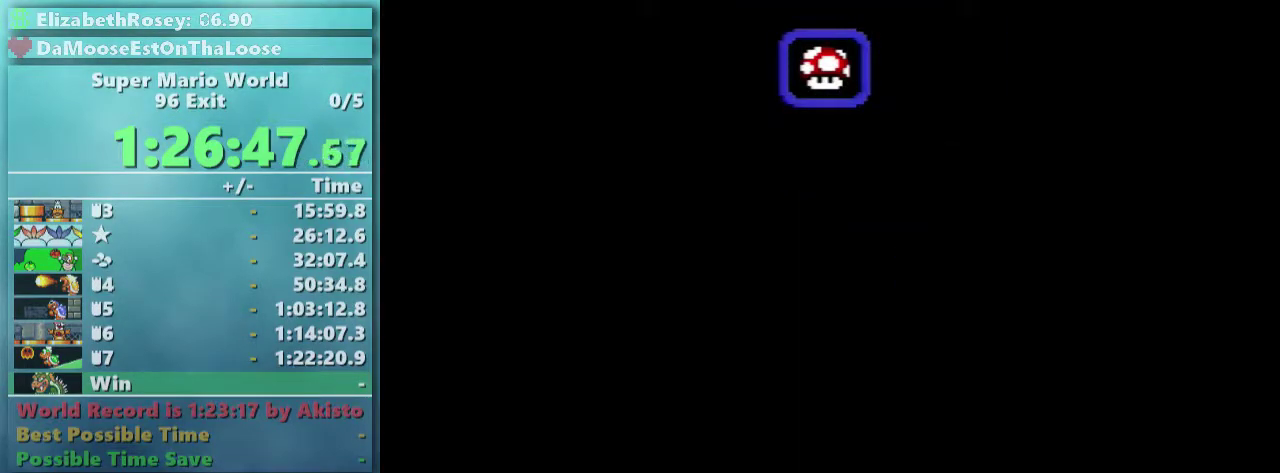
{"buttons": ["Y", "DPAD_DOWN"], "events": [[33, "DPAD_UP", "up"], [83, "DPAD_RIGHT", "up"], [233, "DPAD_DOWN", "down"], [283, "B", "down"], [383, "B", "up"]]}
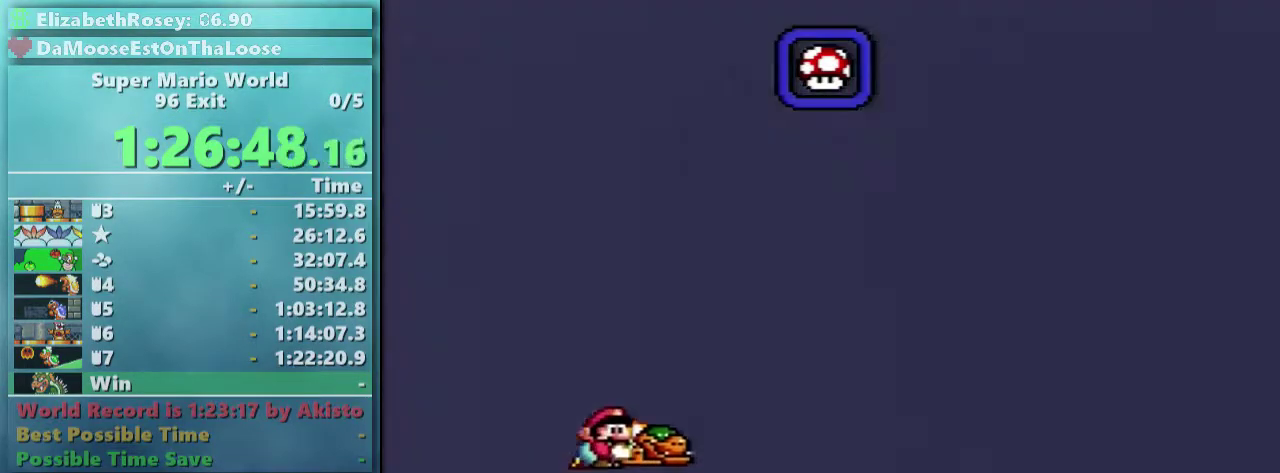
{"buttons": ["Y", "DPAD_RIGHT"], "events": [[33, "DPAD_RIGHT", "down"], [83, "Y", "up"], [133, "Y", "down"], [333, "DPAD_DOWN", "up"]]}
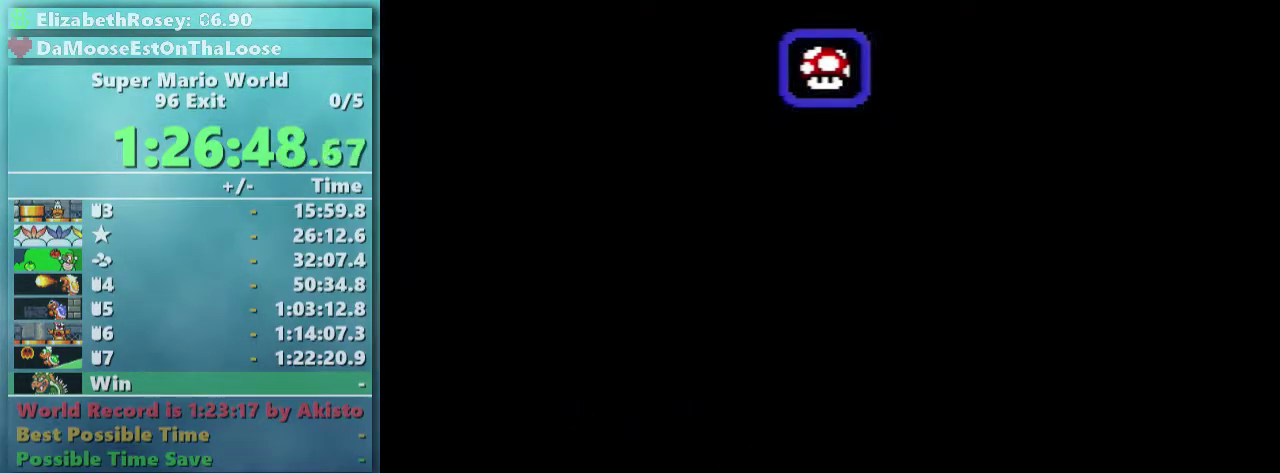
{"buttons": ["Y", "DPAD_DOWN"], "events": [[483, "DPAD_DOWN", "down"], [483, "DPAD_RIGHT", "up"]]}
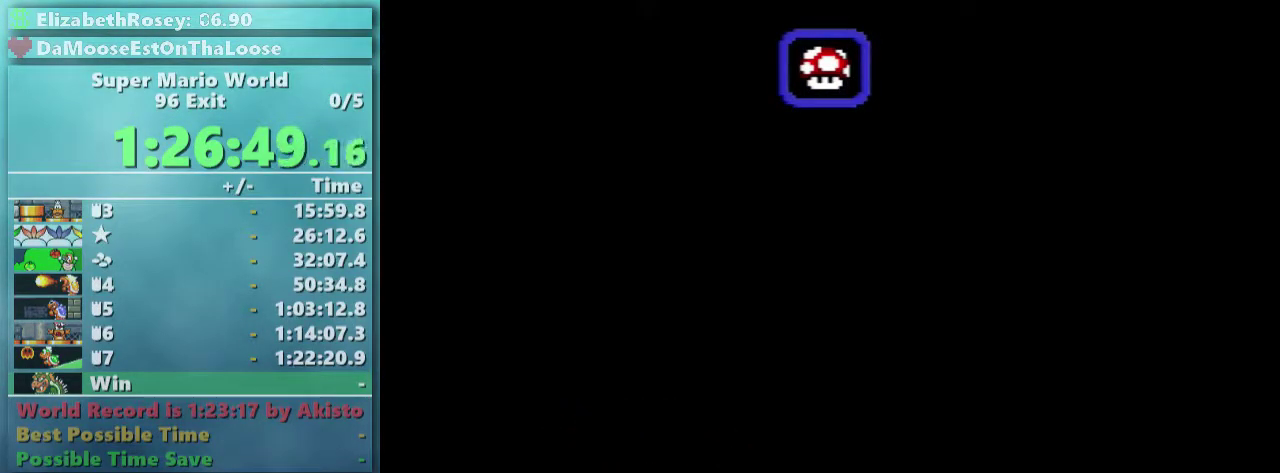
{"buttons": ["Y", "DPAD_LEFT"], "events": [[33, "DPAD_DOWN", "up"], [33, "DPAD_LEFT", "down"], [133, "DPAD_DOWN", "down"], [133, "DPAD_LEFT", "up"], [233, "B", "down"], [333, "B", "up"], [383, "Y", "up"], [433, "DPAD_DOWN", "up"], [433, "DPAD_LEFT", "down"], [433, "Y", "down"]]}
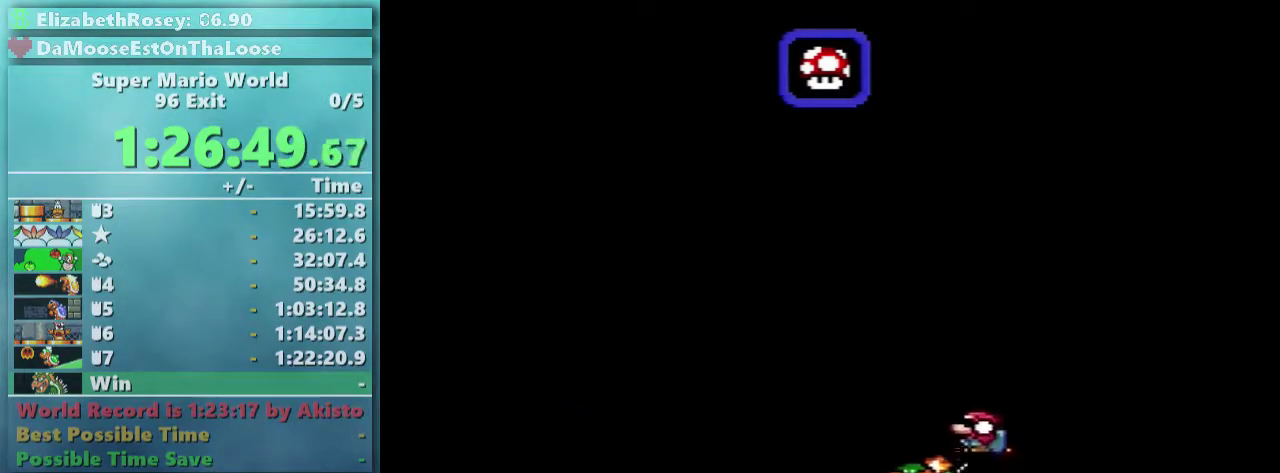
{"buttons": ["Y", "DPAD_LEFT"], "events": []}
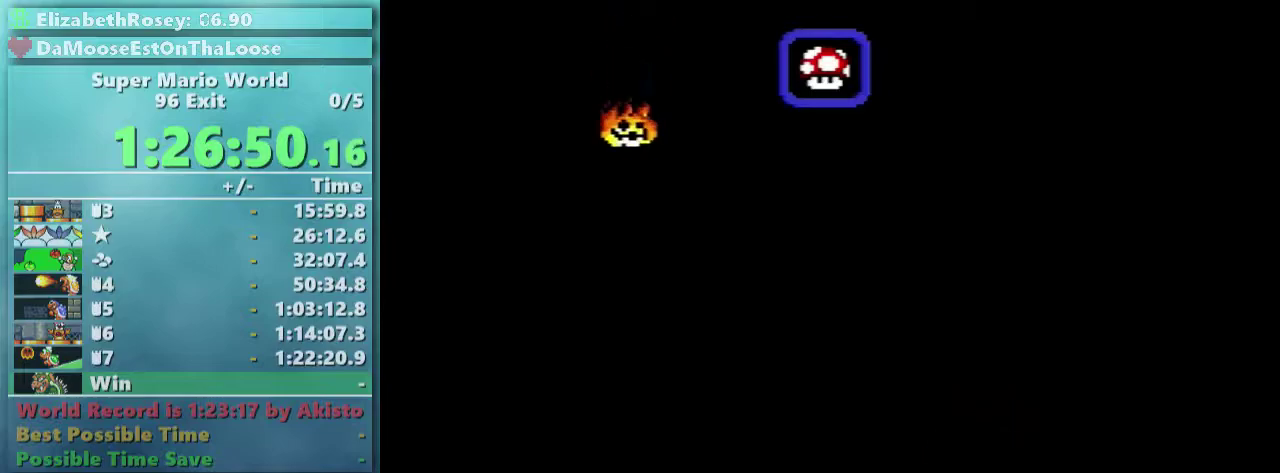
{"buttons": ["Y", "DPAD_LEFT"], "events": []}
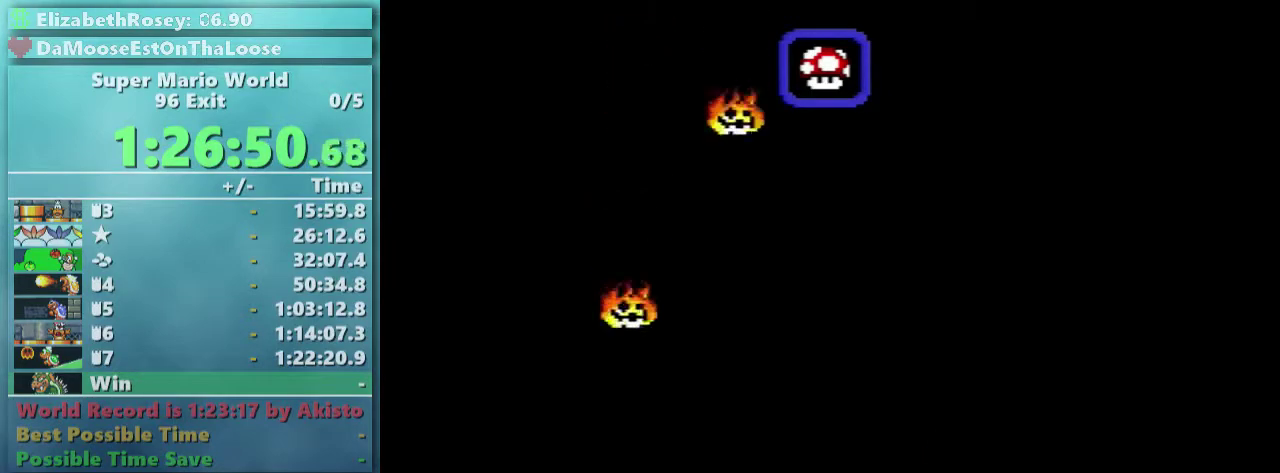
{"buttons": ["Y"], "events": [[233, "DPAD_LEFT", "up"], [283, "DPAD_RIGHT", "down"], [383, "DPAD_RIGHT", "up"]]}
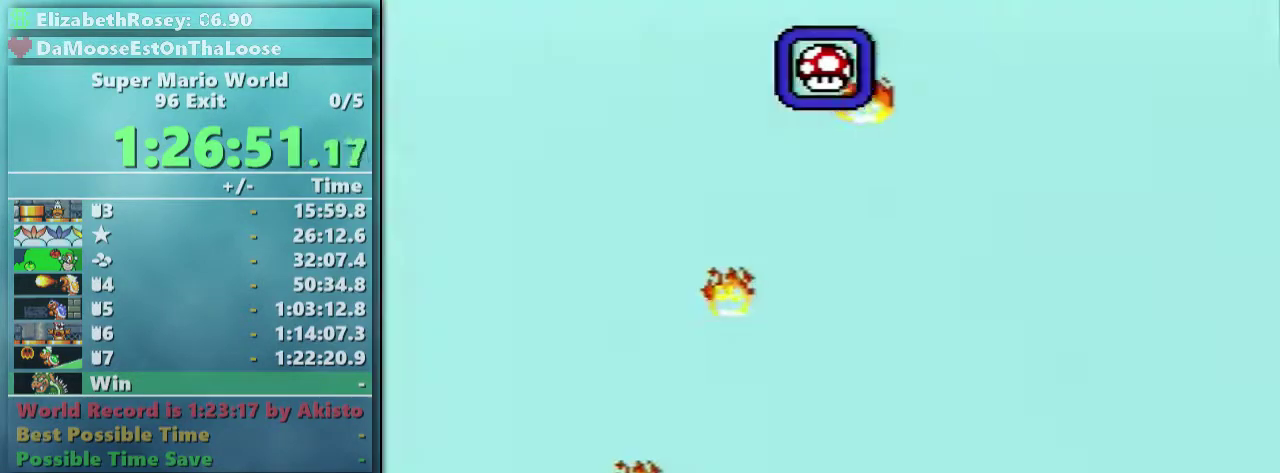
{"buttons": [], "events": [[83, "Y", "up"], [183, "DPAD_RIGHT", "down"], [400, "DPAD_RIGHT", "up"]]}
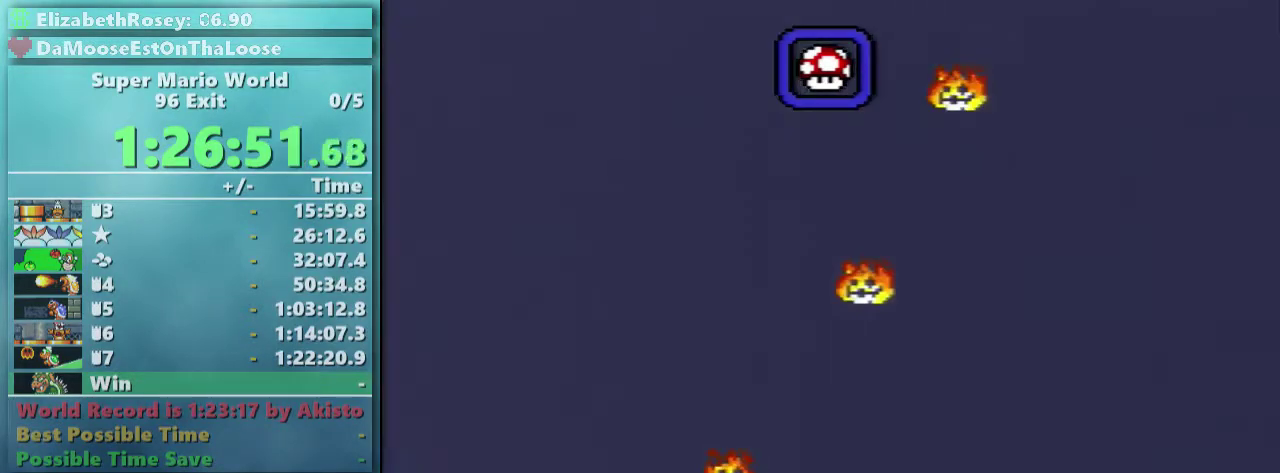
{"buttons": ["Y"], "events": [[83, "DPAD_RIGHT", "down"], [183, "DPAD_RIGHT", "up"], [233, "Y", "down"]]}
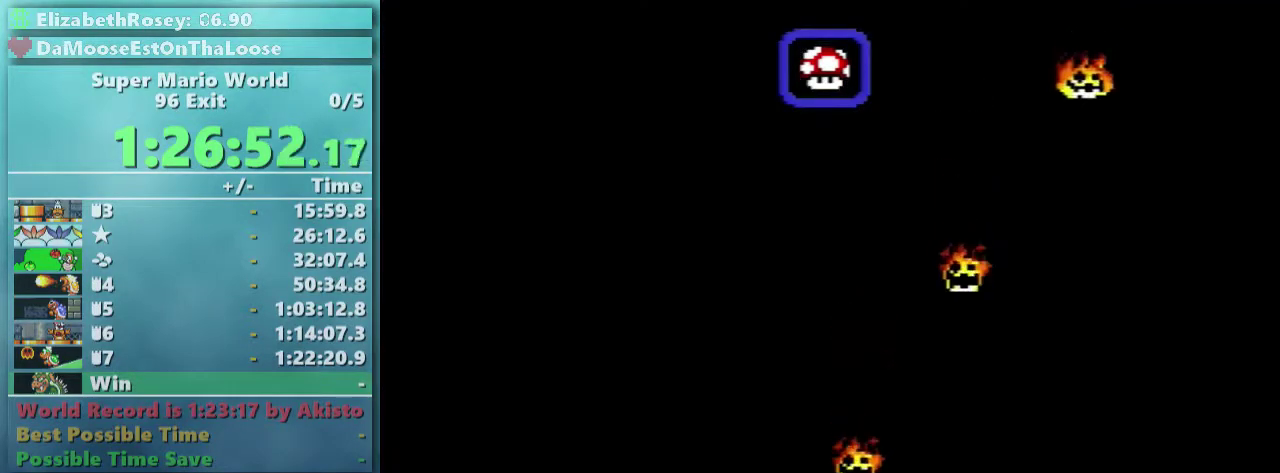
{"buttons": ["Y", "DPAD_DOWN"], "events": [[83, "DPAD_RIGHT", "down"], [183, "DPAD_RIGHT", "up"], [383, "DPAD_DOWN", "down"]]}
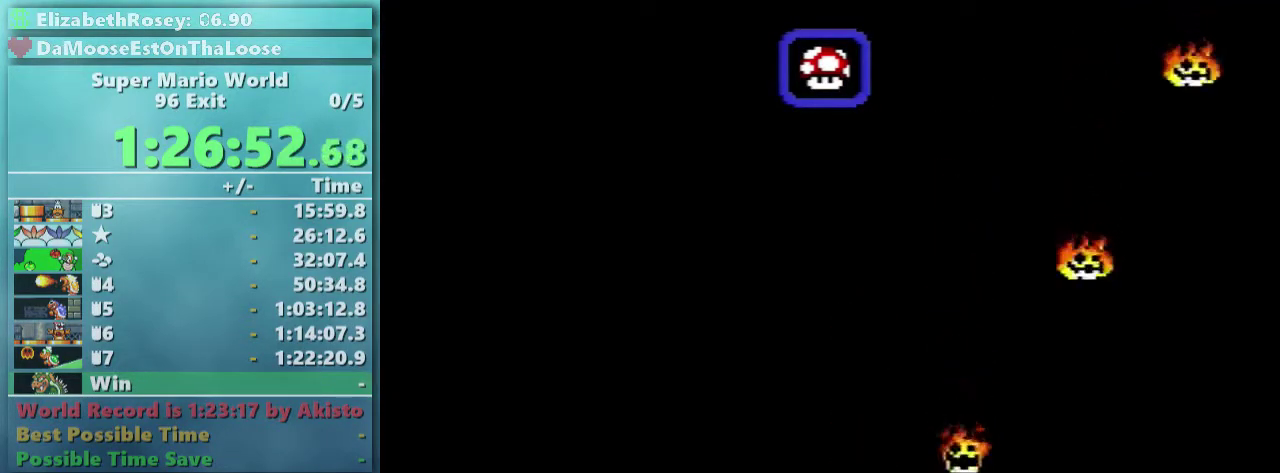
{"buttons": ["Y", "DPAD_DOWN", "DPAD_LEFT"], "events": [[183, "DPAD_RIGHT", "down"], [333, "Y", "up"], [383, "DPAD_RIGHT", "up"], [383, "Y", "down"], [433, "DPAD_LEFT", "down"]]}
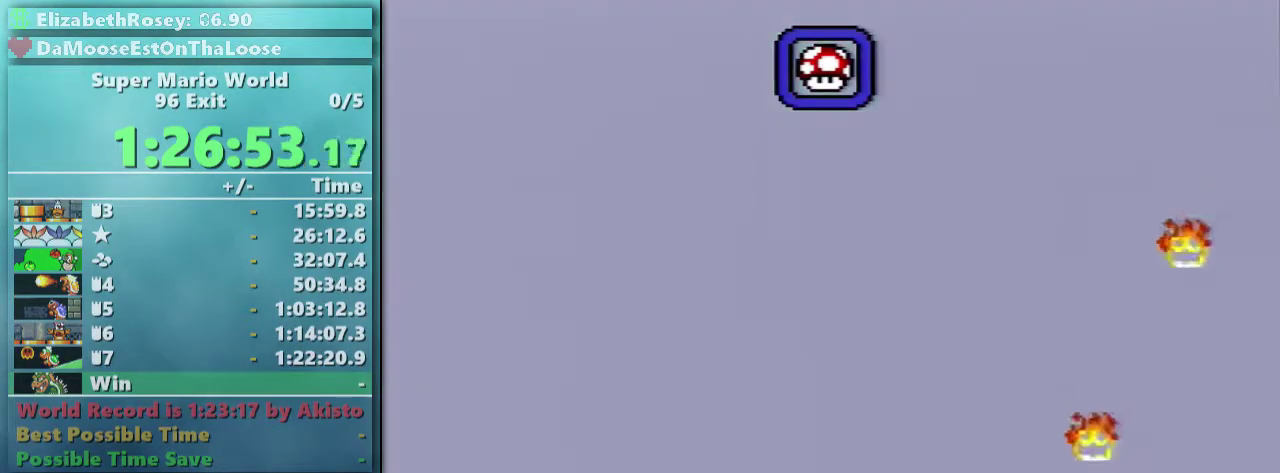
{"buttons": ["Y", "DPAD_RIGHT"], "events": [[83, "DPAD_DOWN", "up"], [183, "DPAD_LEFT", "up"], [483, "DPAD_RIGHT", "down"]]}
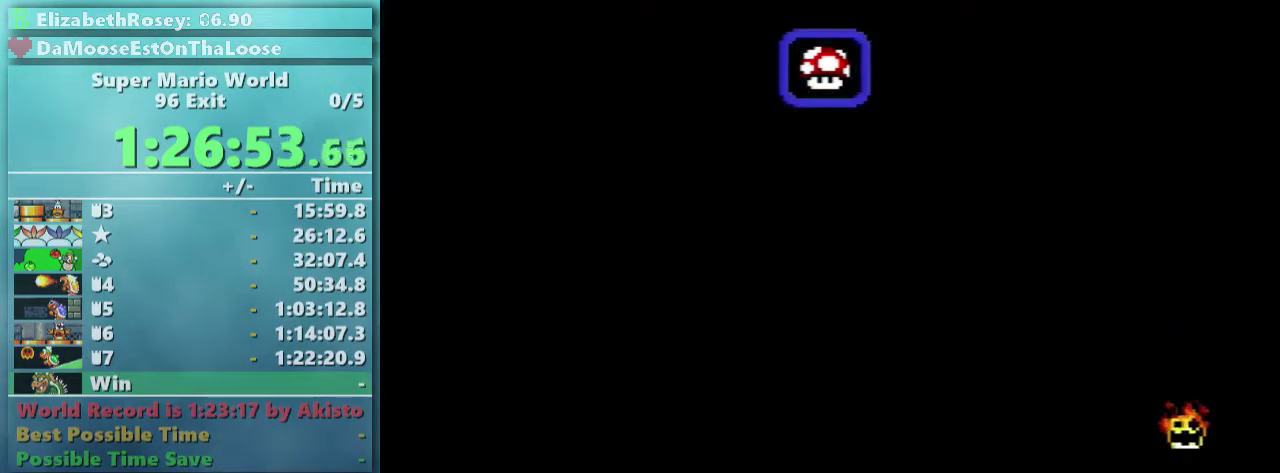
{"buttons": ["Y", "DPAD_RIGHT"], "events": [[83, "DPAD_RIGHT", "up"], [283, "DPAD_RIGHT", "down"]]}
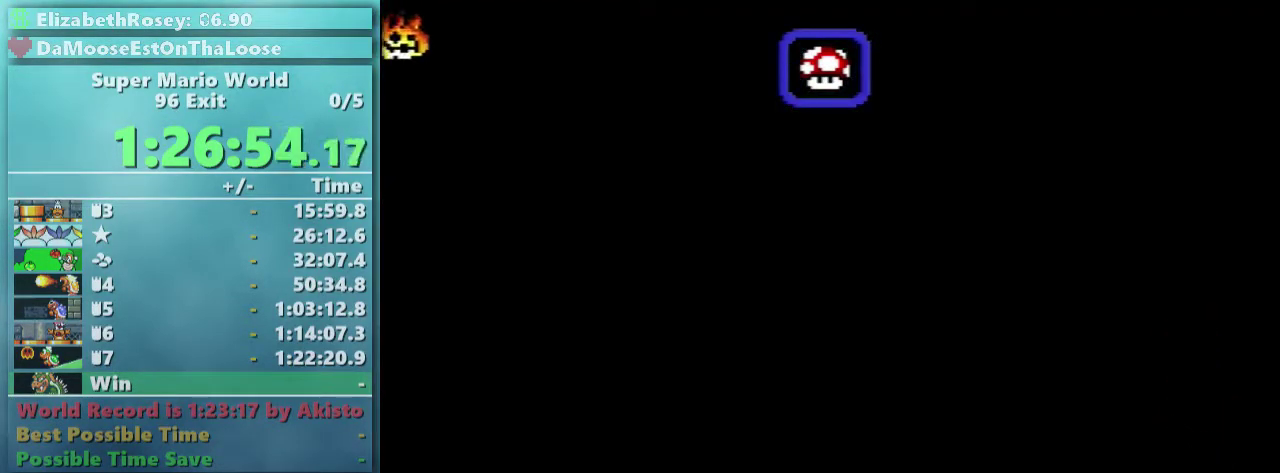
{"buttons": ["Y"], "events": [[83, "Y", "up"], [133, "Y", "down"], [283, "DPAD_LEFT", "down"], [283, "DPAD_RIGHT", "up"], [433, "DPAD_LEFT", "up"]]}
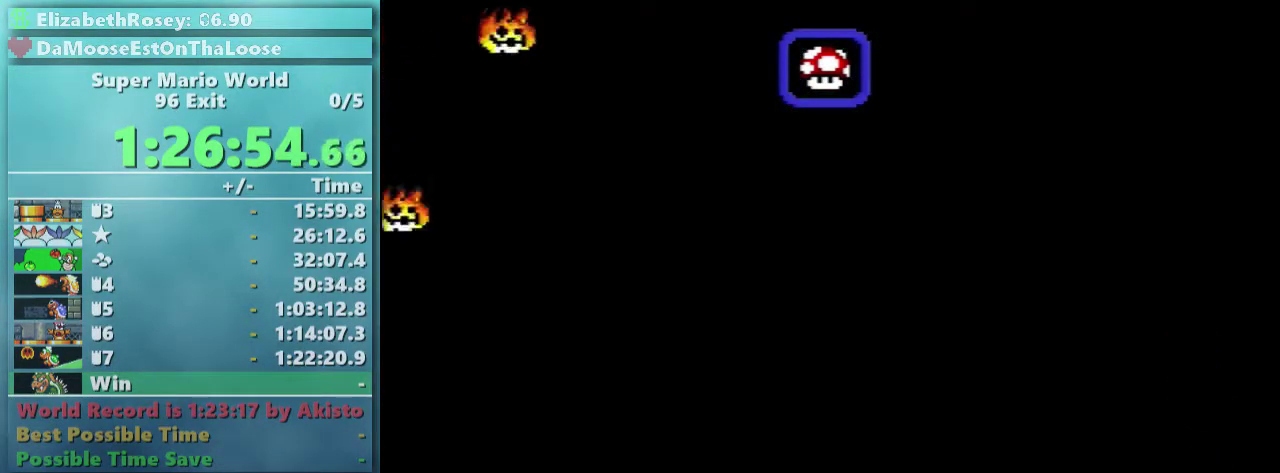
{"buttons": ["Y"], "events": [[133, "DPAD_RIGHT", "down"], [233, "Y", "up"], [333, "Y", "down"], [433, "DPAD_RIGHT", "up"]]}
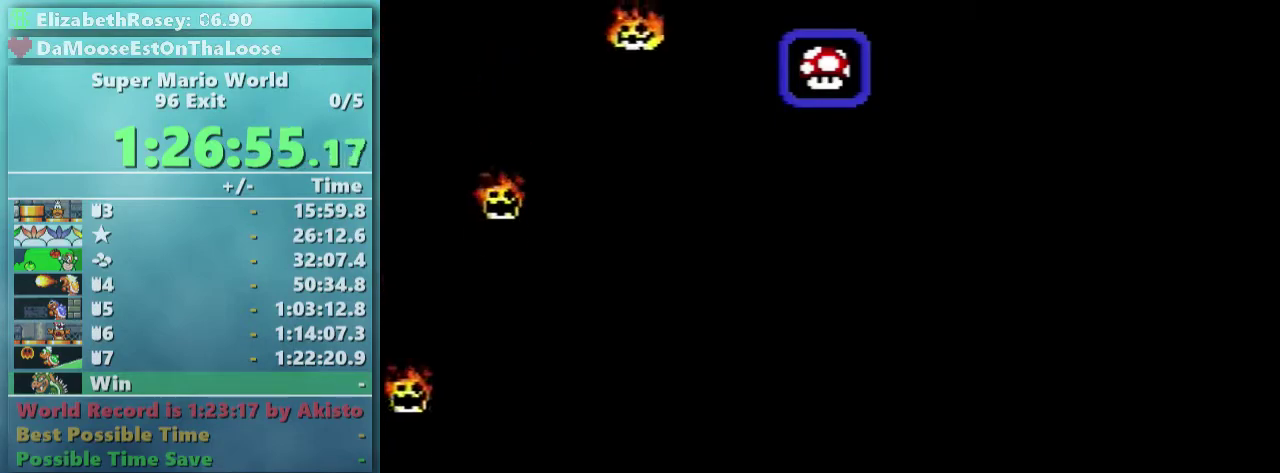
{"buttons": ["DPAD_RIGHT"], "events": [[133, "DPAD_RIGHT", "down"], [233, "DPAD_RIGHT", "up"], [383, "DPAD_RIGHT", "down"], [483, "Y", "up"]]}